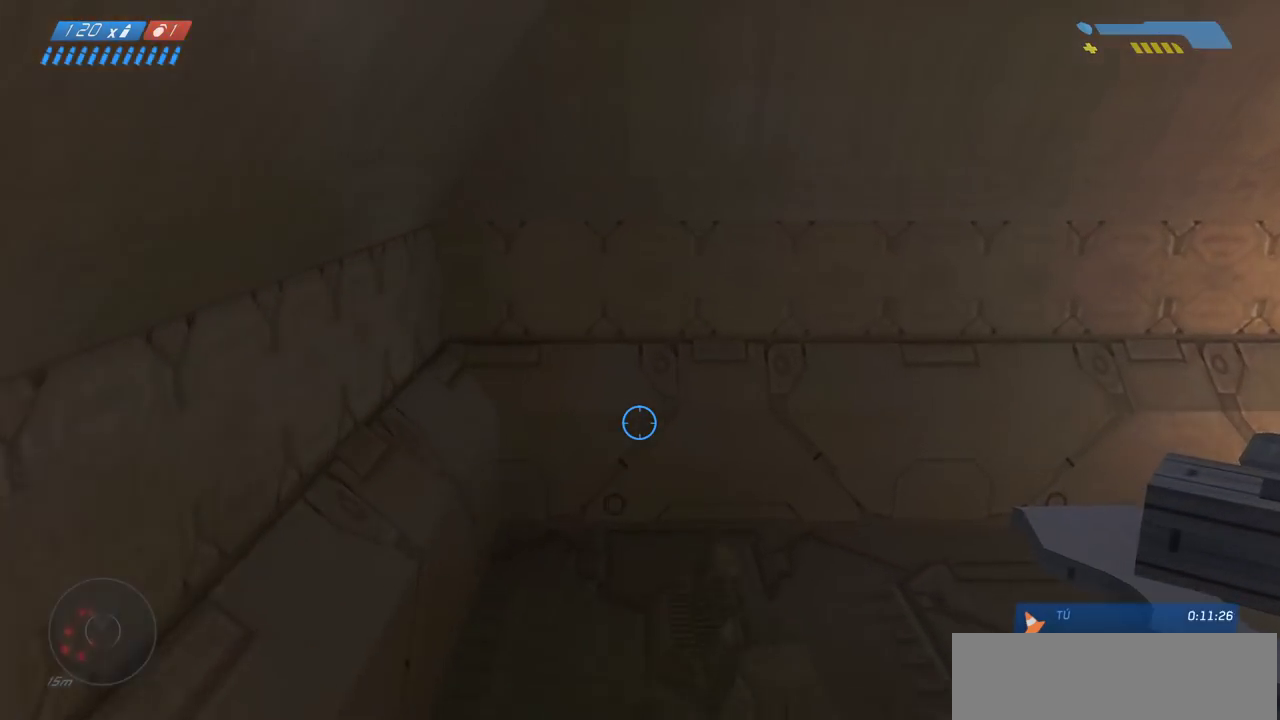
Gameplay with keyboard and mouse; each line is a JSON object with the keys and mouse buttons held at the frame after it. "events" lists presses ("down") and releases ("up") of "a", "ctrl", "d", "e", "f", "q", "r", "s", "shift", "space", "tab", "w", "mouse_left", "mouse_wheel", "mouse_right", "mouse_mb4" and "mouse_mb5" between this image and that frame as [ms after this image, input, new state], when the widget could be followed in between. "mouse_left", "mouse_wheel", "mouse_right", "mouse_mb4", "mouse_mb5" = the "left", "wheel", "right", "mb4", "mb5" buttons of the "mouse" list. No other keys are recorded. "wheel" means that the mouse wheel is clicked or scrolled. Mouse movement is not recorded.
{"keys": ["w"], "mouse": [], "events": [[233, "space", "down"], [383, "space", "up"]]}
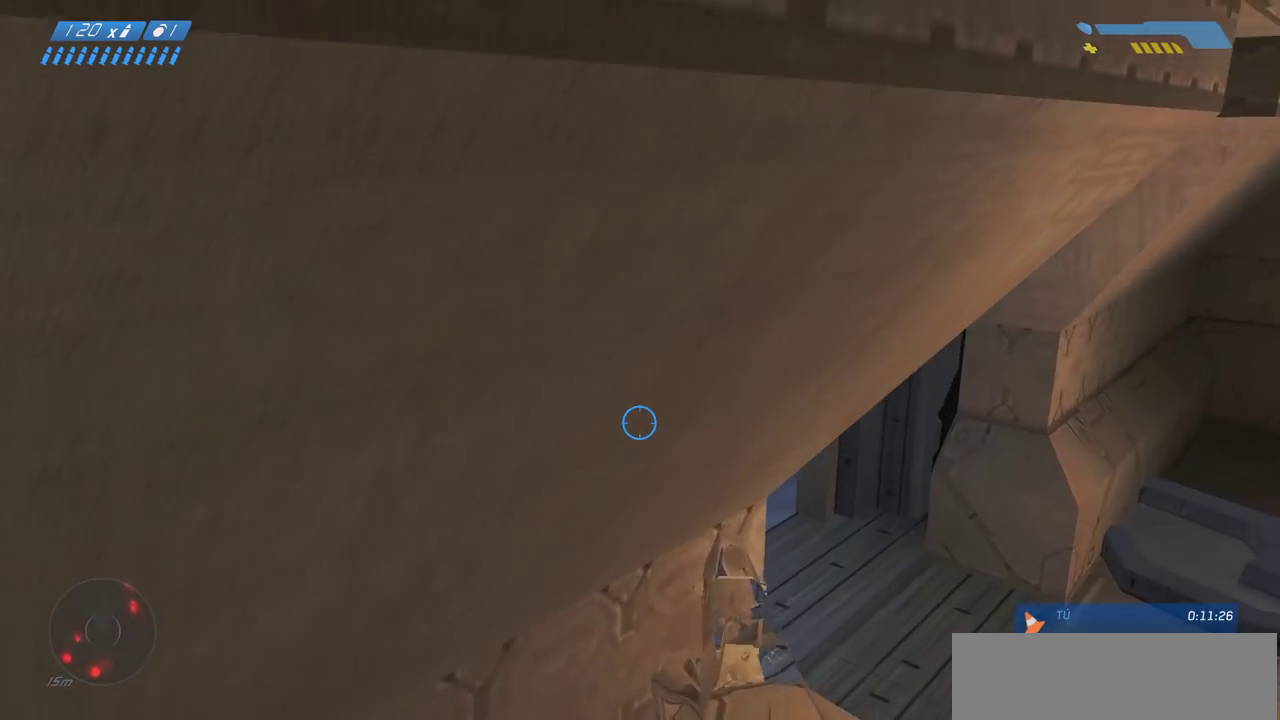
{"keys": ["w"], "mouse": []}
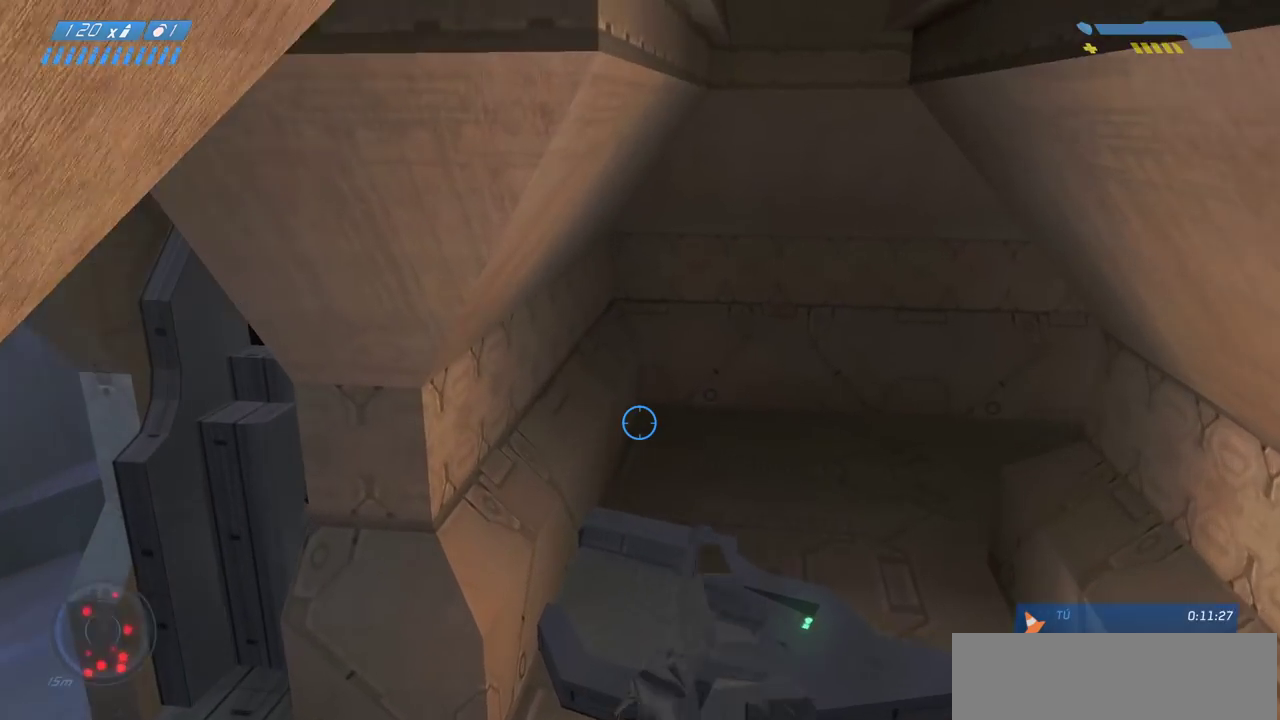
{"keys": ["w"], "mouse": [], "events": []}
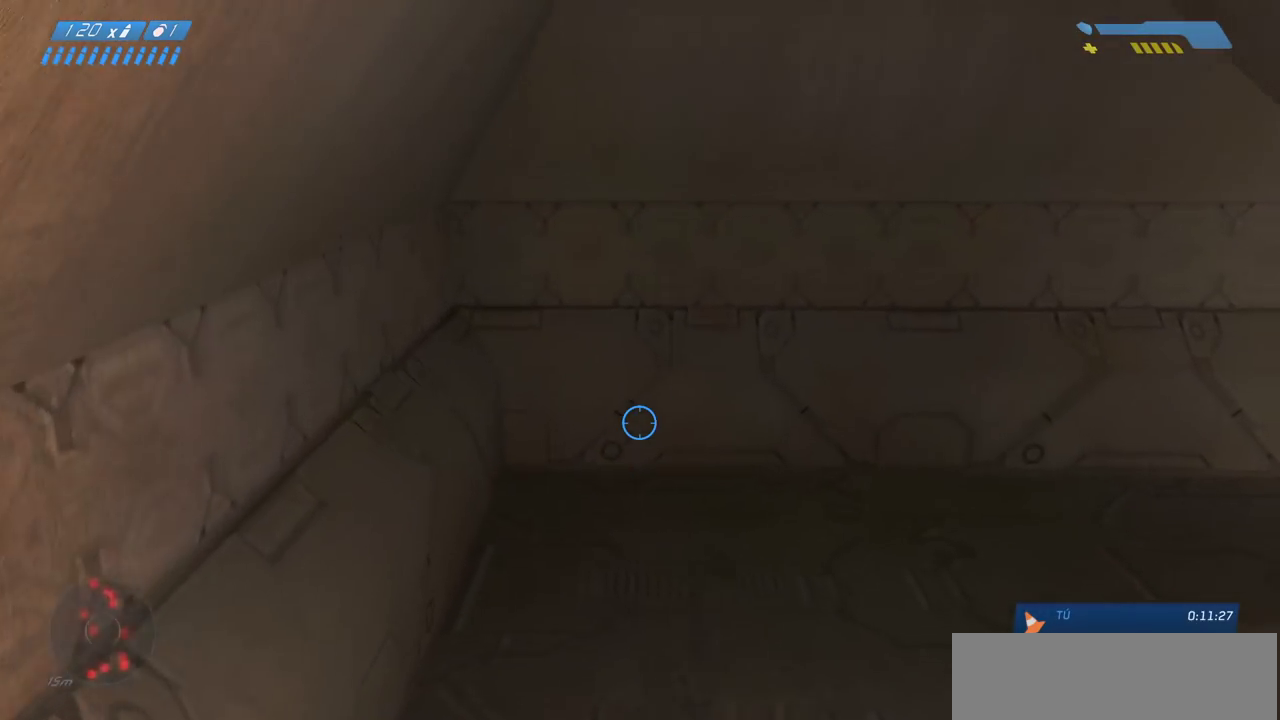
{"keys": ["w"], "mouse": [], "events": []}
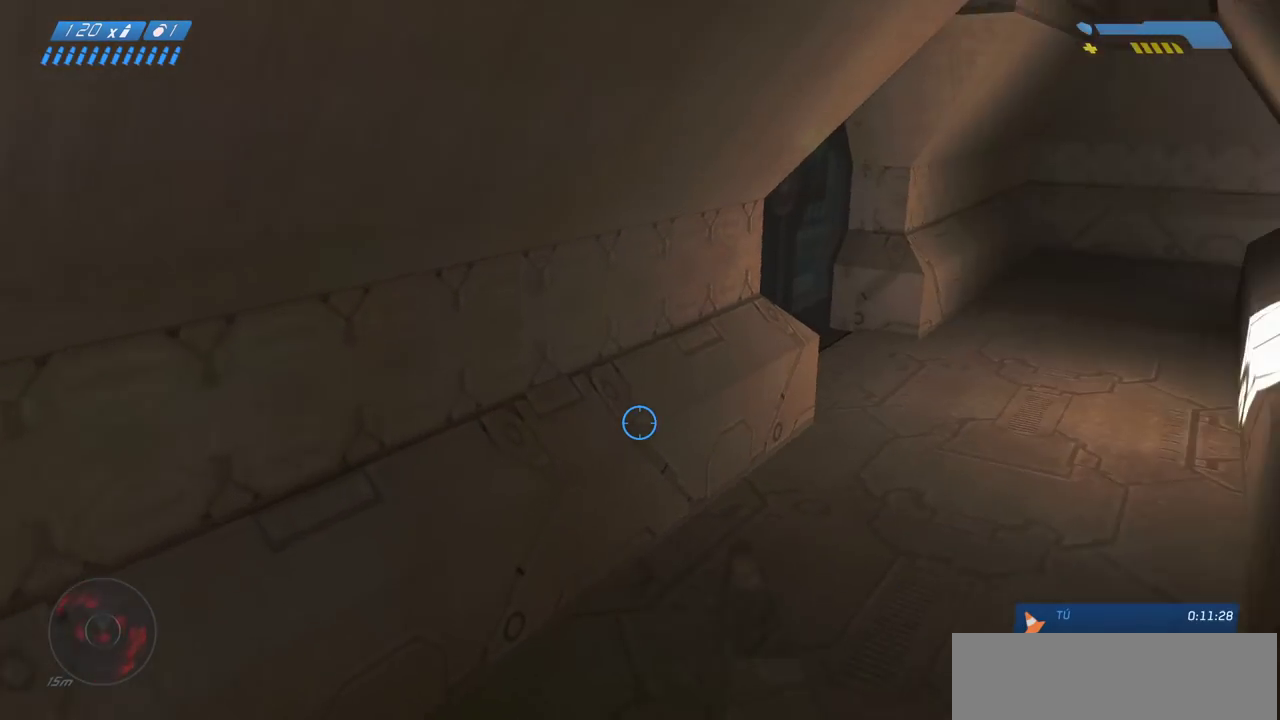
{"keys": ["w"], "mouse": [], "events": []}
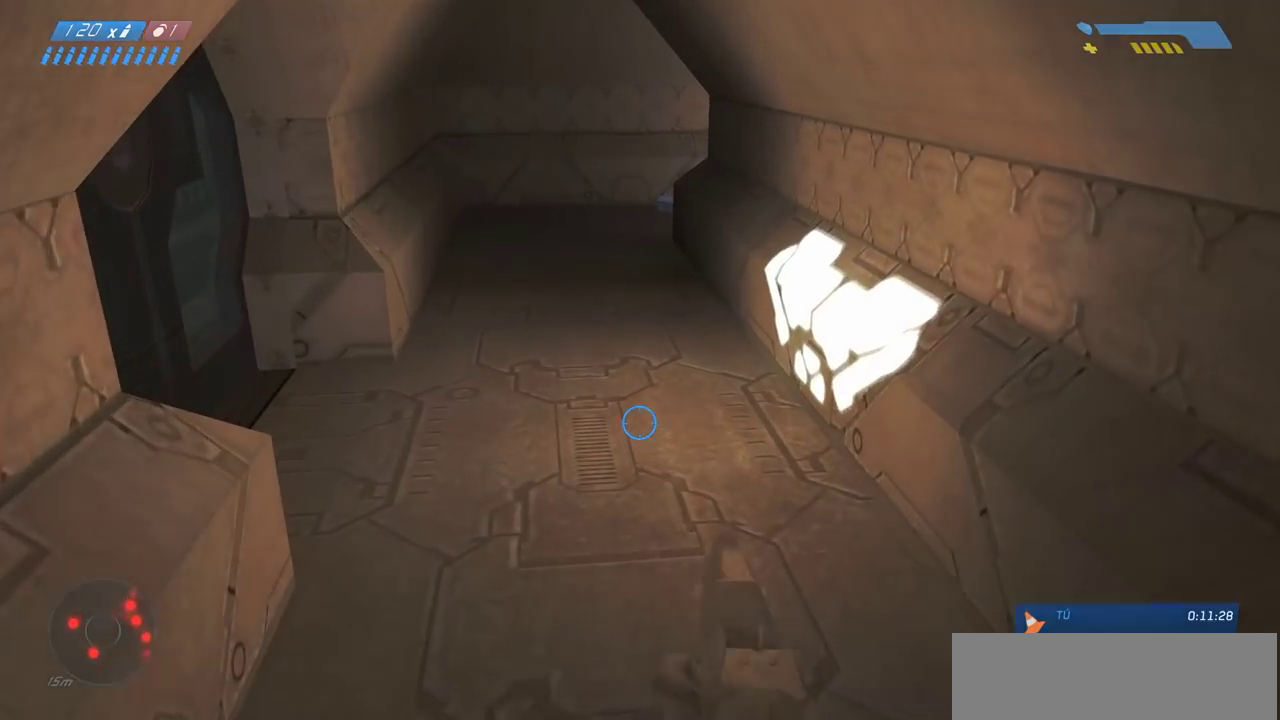
{"keys": ["w"], "mouse": []}
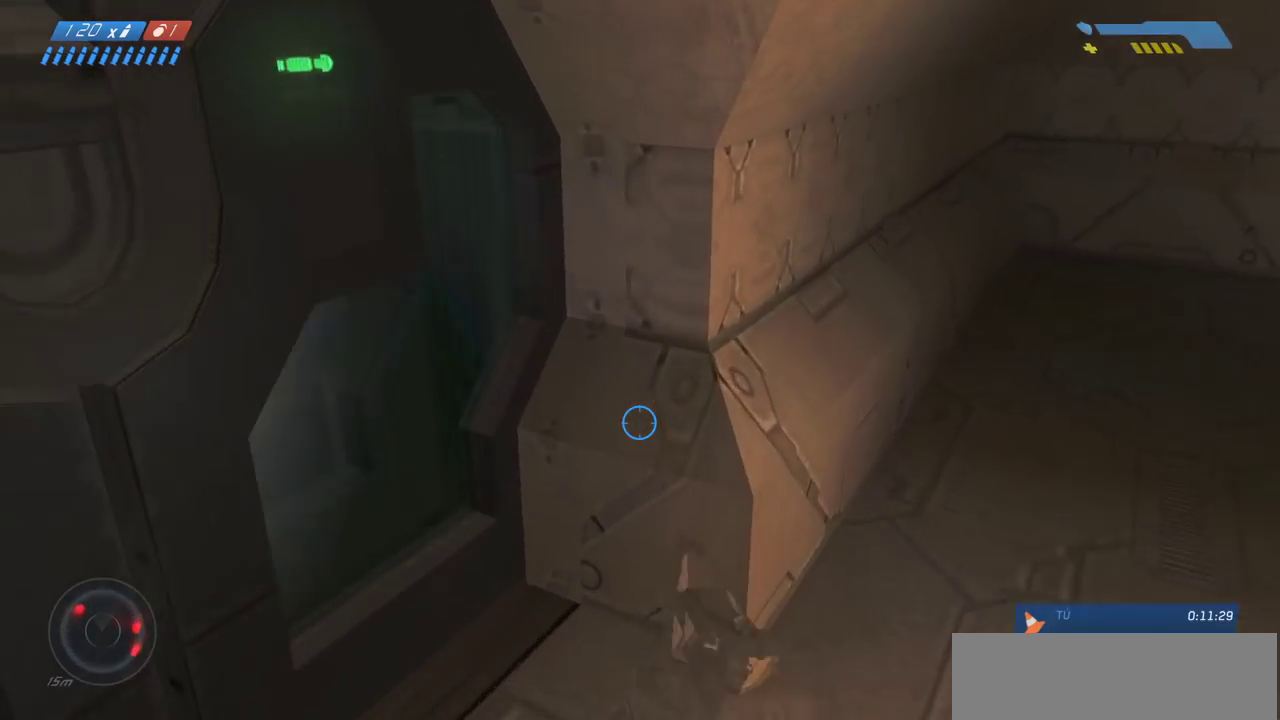
{"keys": ["w"], "mouse": [], "events": []}
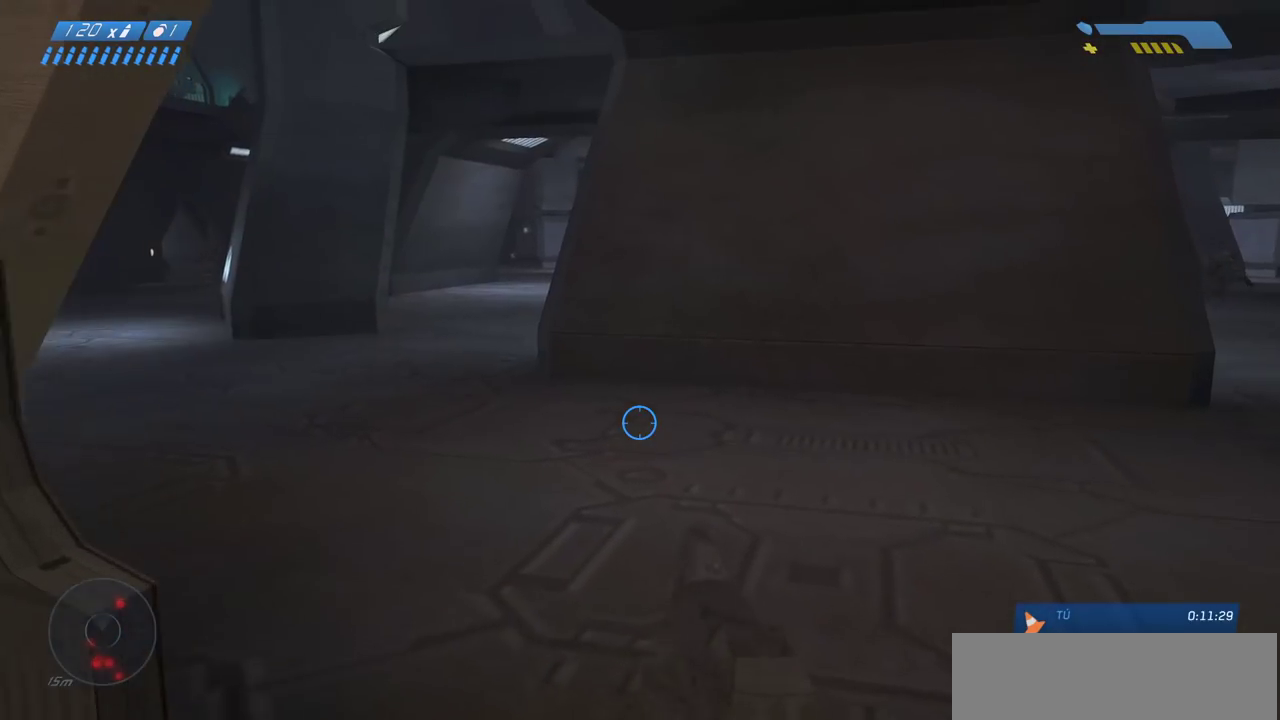
{"keys": ["w"], "mouse": [], "events": []}
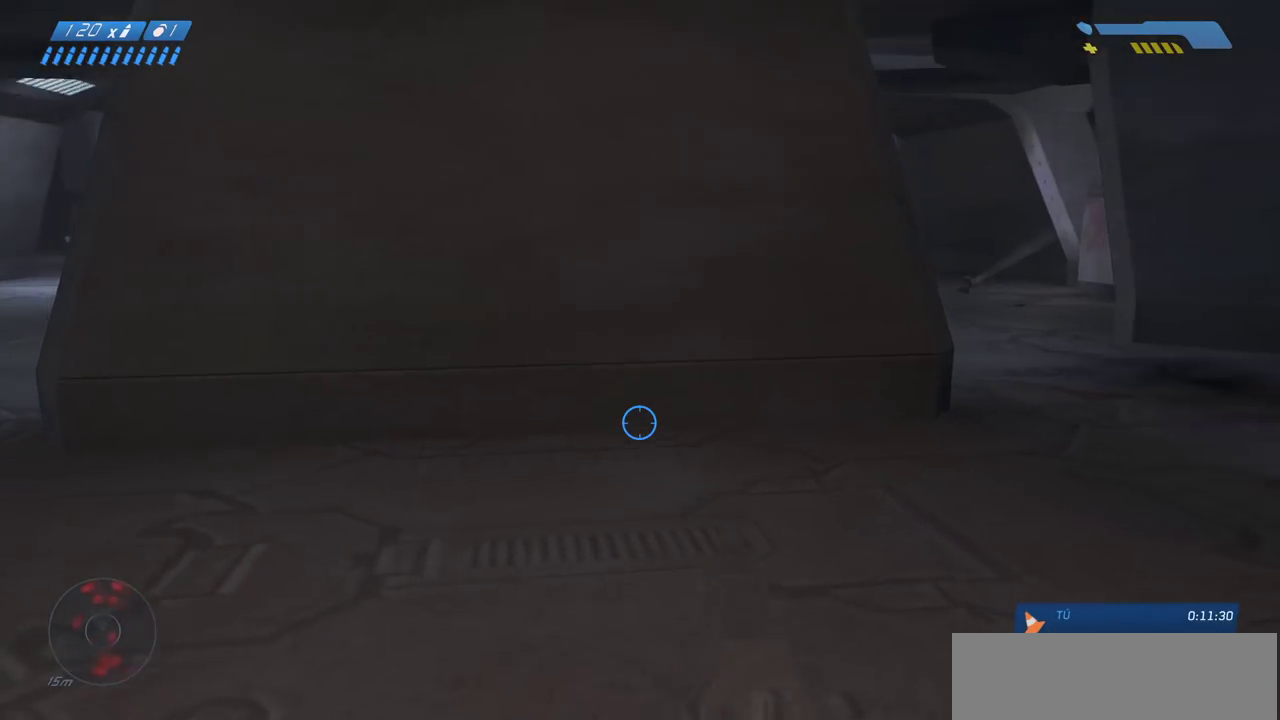
{"keys": ["w"], "mouse": [], "events": []}
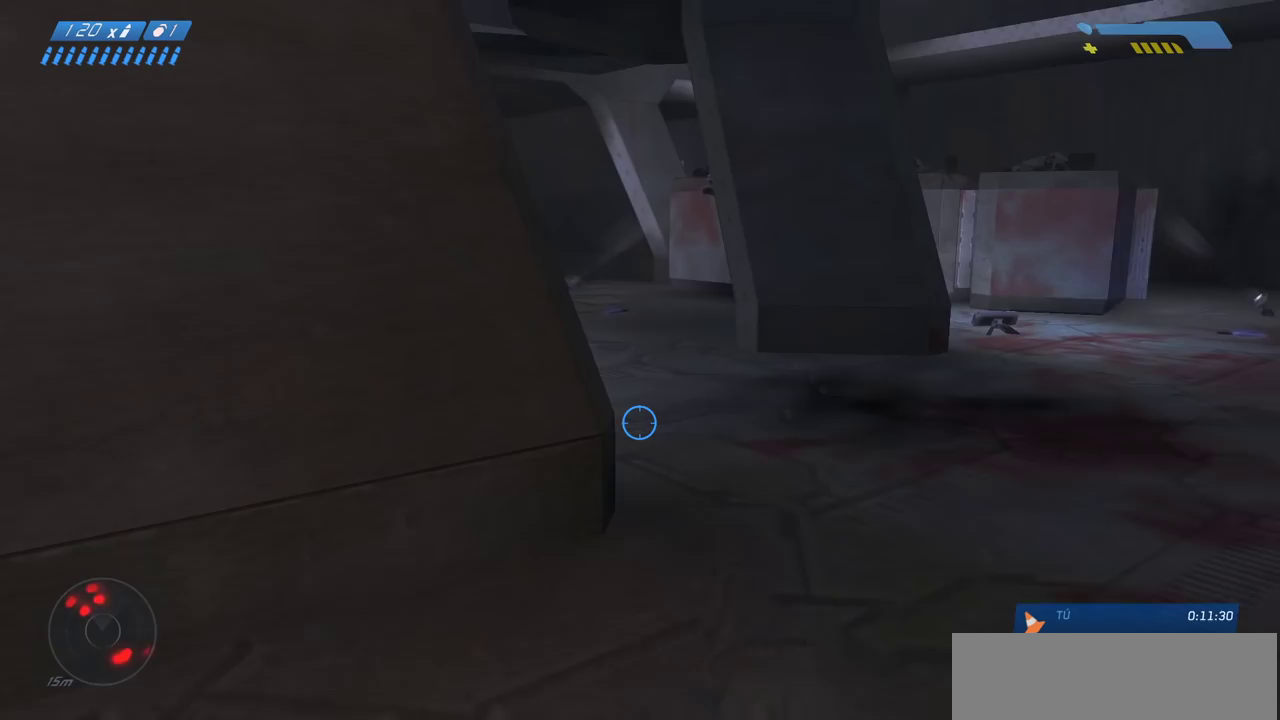
{"keys": ["w"], "mouse": [], "events": []}
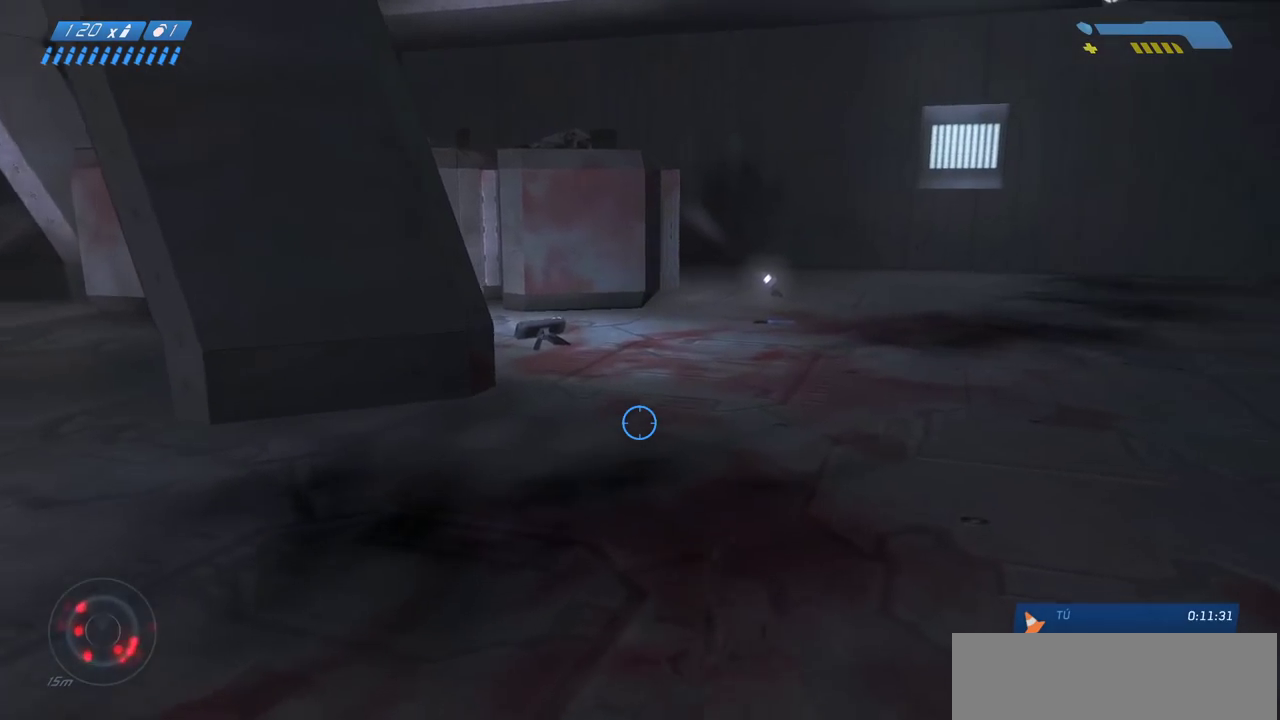
{"keys": ["w"], "mouse": [], "events": []}
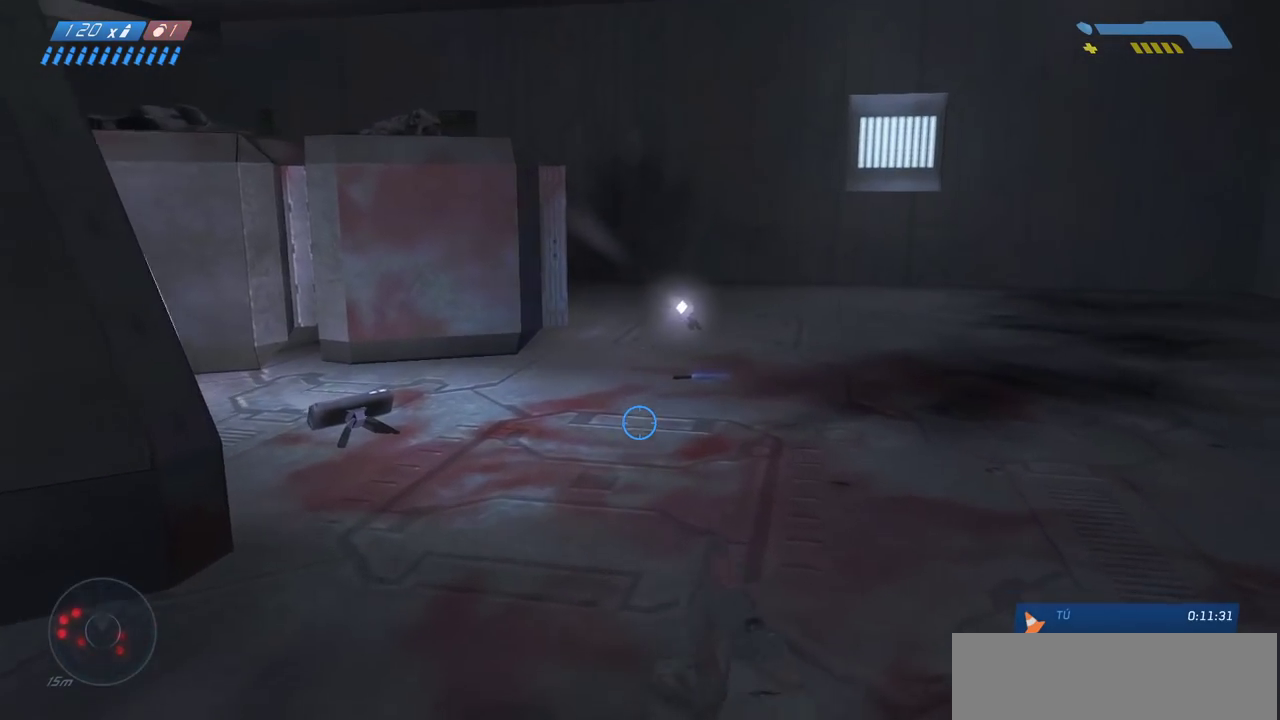
{"keys": ["w"], "mouse": [], "events": []}
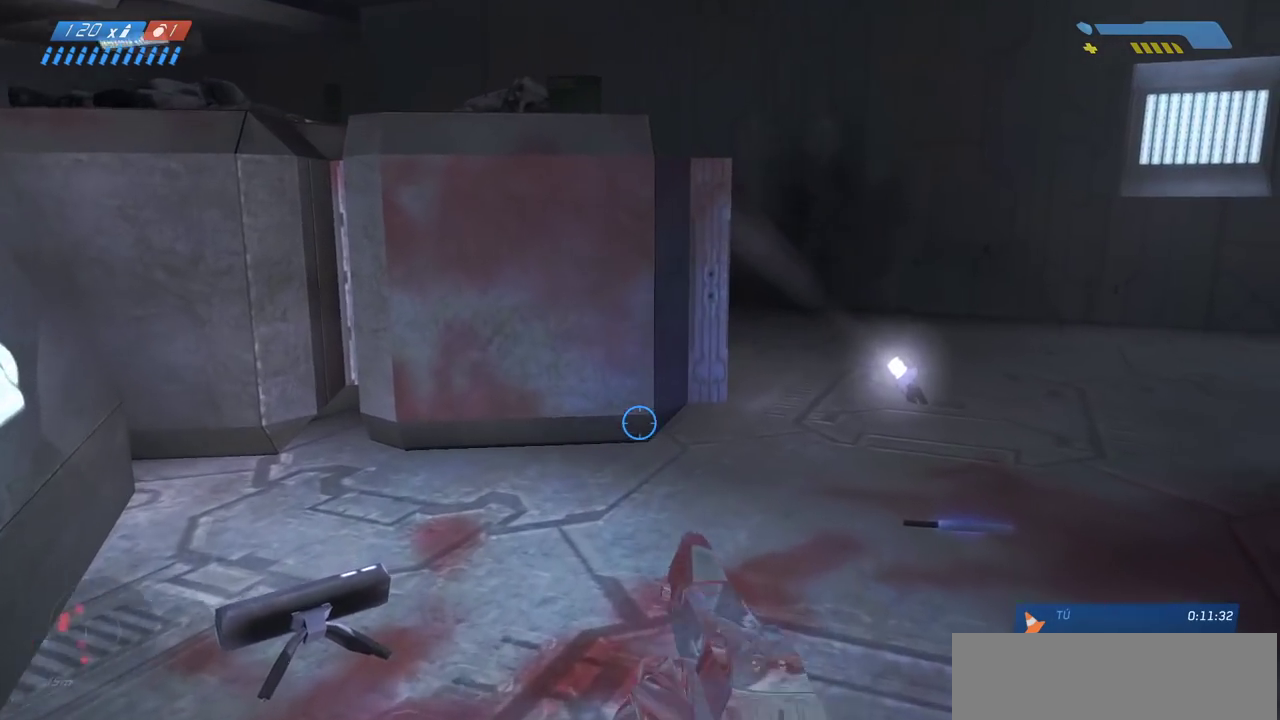
{"keys": ["w"], "mouse": [], "events": []}
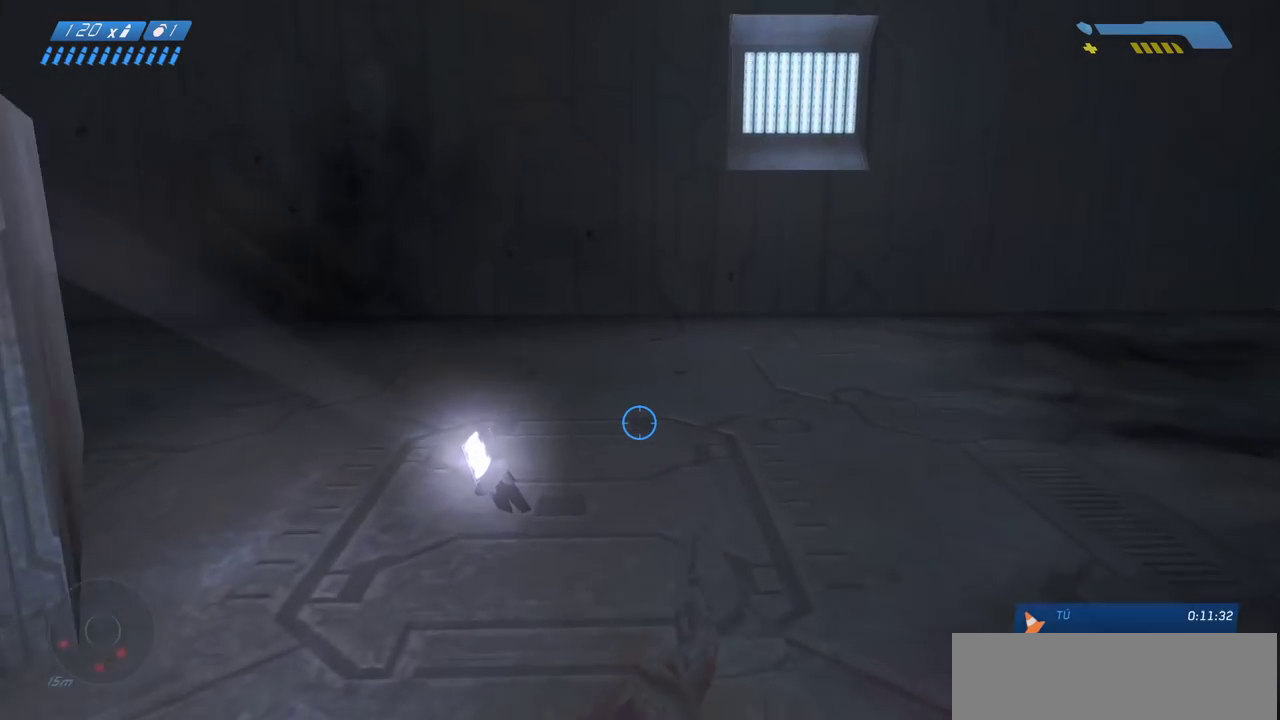
{"keys": ["d", "w"], "mouse": [], "events": [[333, "d", "down"]]}
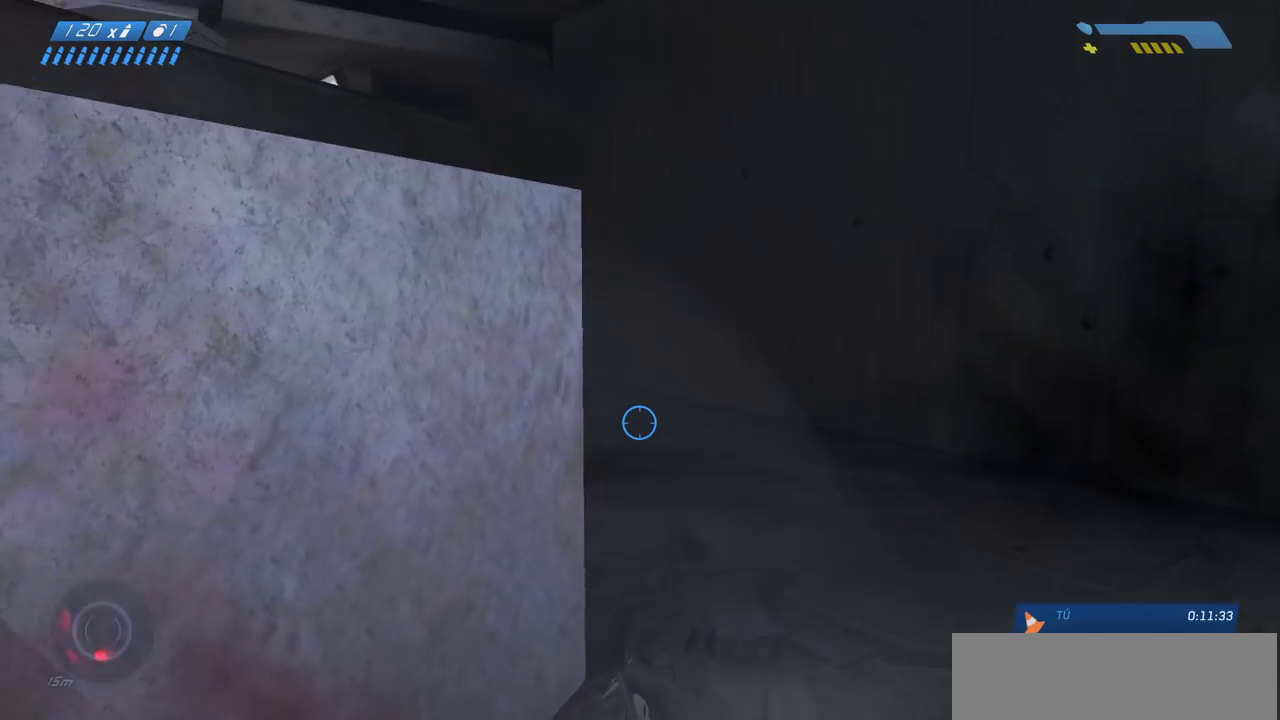
{"keys": ["d"], "mouse": [], "events": [[200, "w", "up"]]}
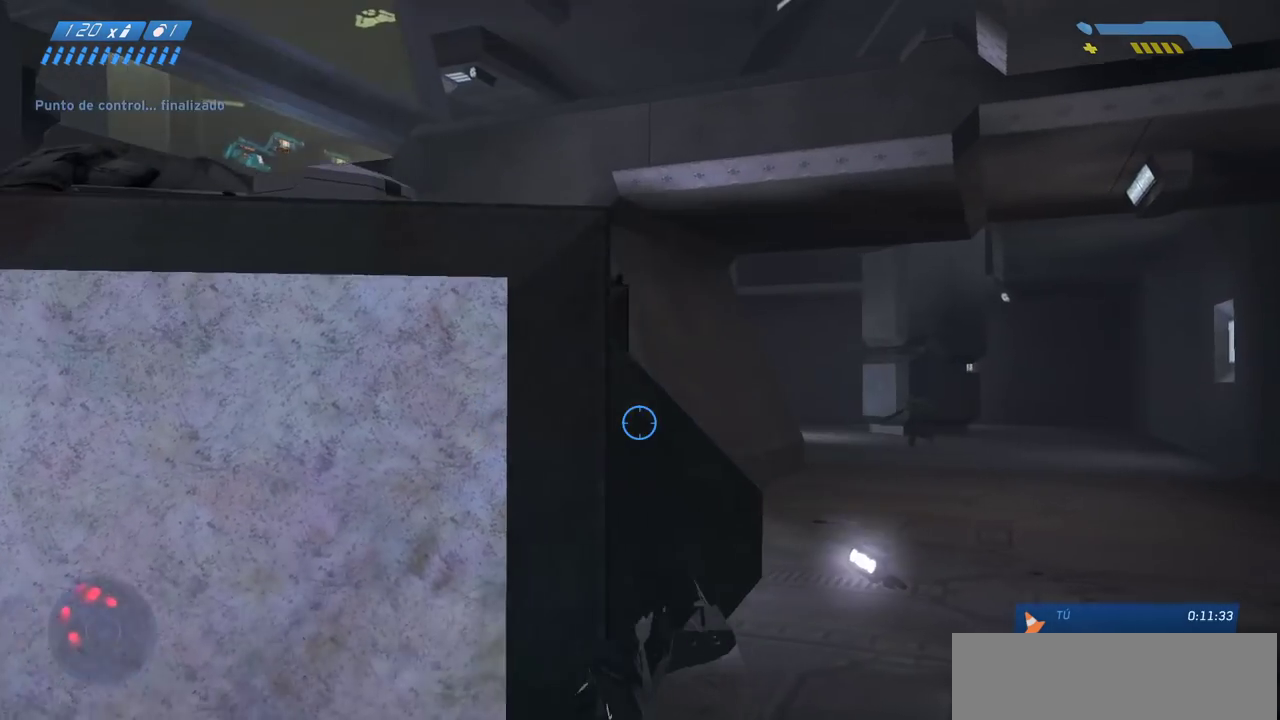
{"keys": ["d"], "mouse": [], "events": []}
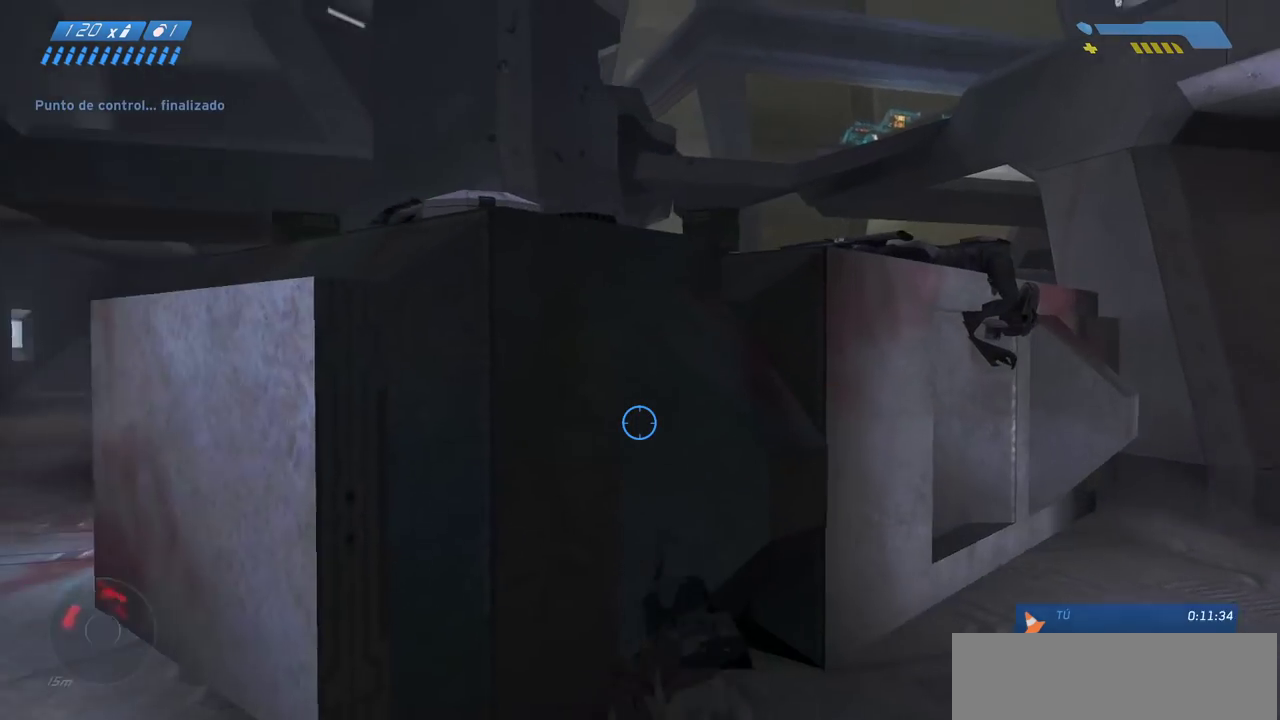
{"keys": ["w"], "mouse": [], "events": [[117, "d", "up"], [350, "w", "down"]]}
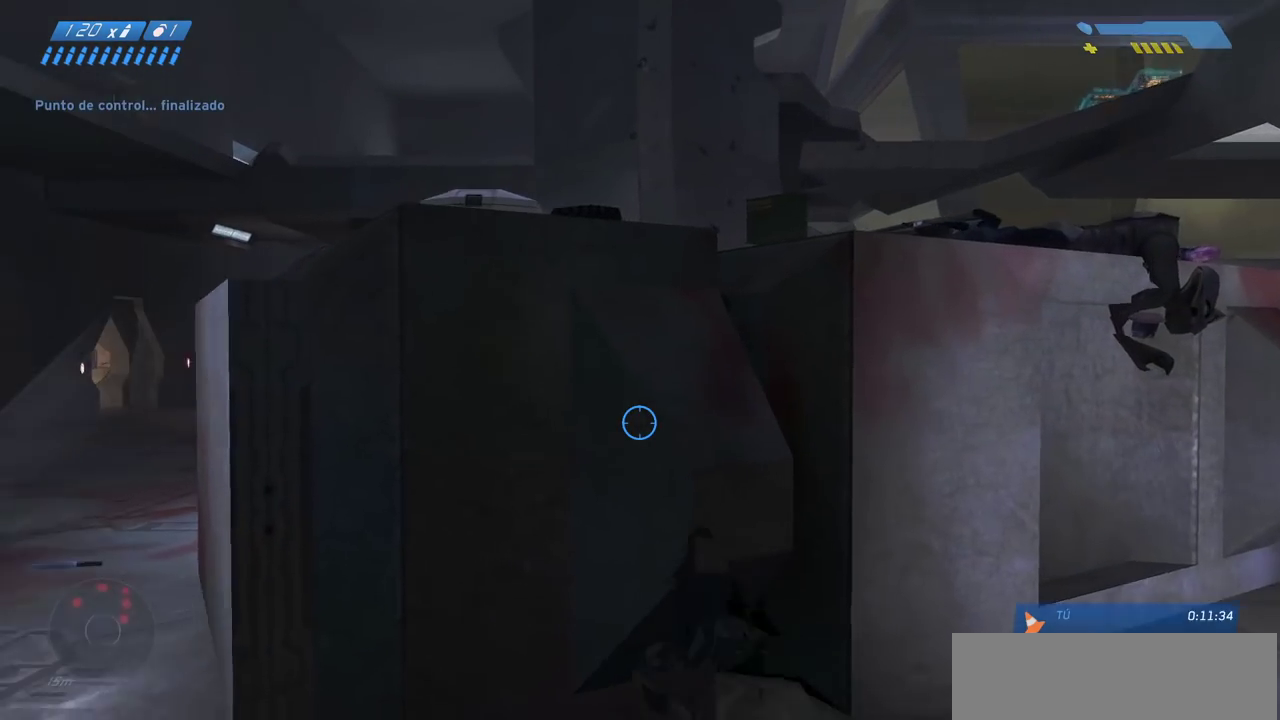
{"keys": ["ctrl", "space", "w"], "mouse": [], "events": [[33, "space", "down"], [100, "ctrl", "down"]]}
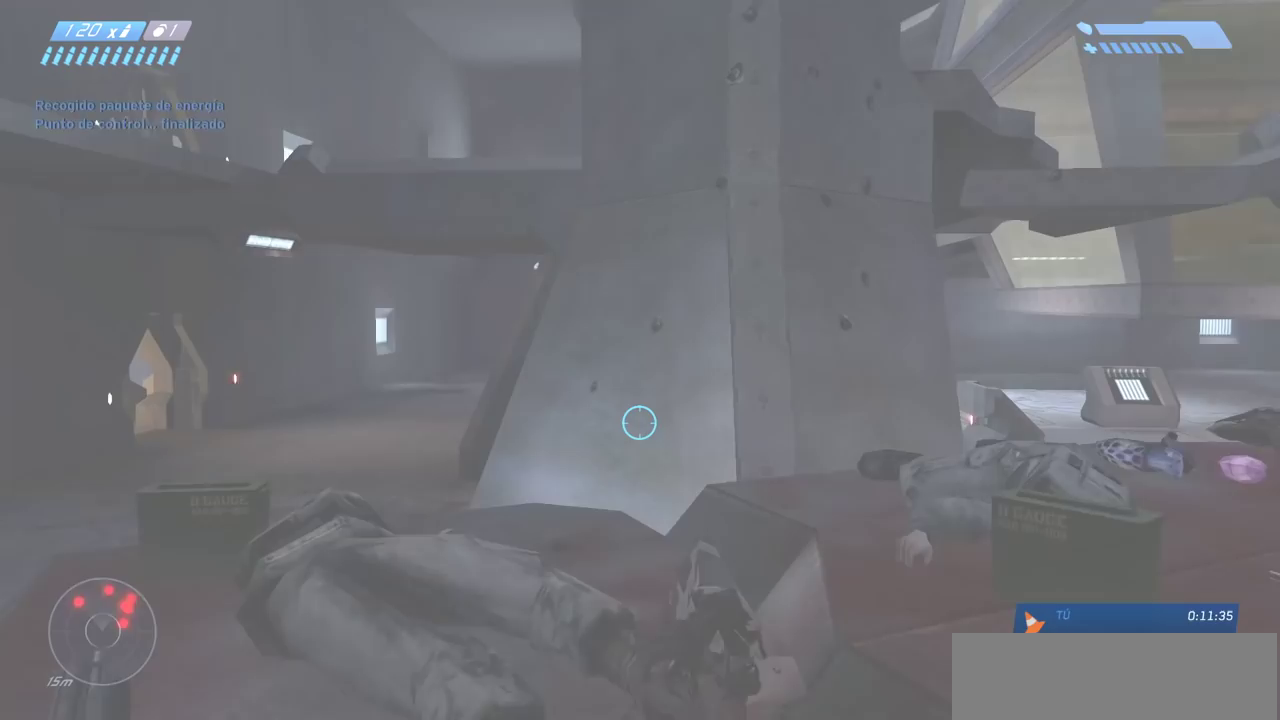
{"keys": [], "mouse": [], "events": [[250, "ctrl", "up"], [267, "space", "up"], [300, "w", "up"]]}
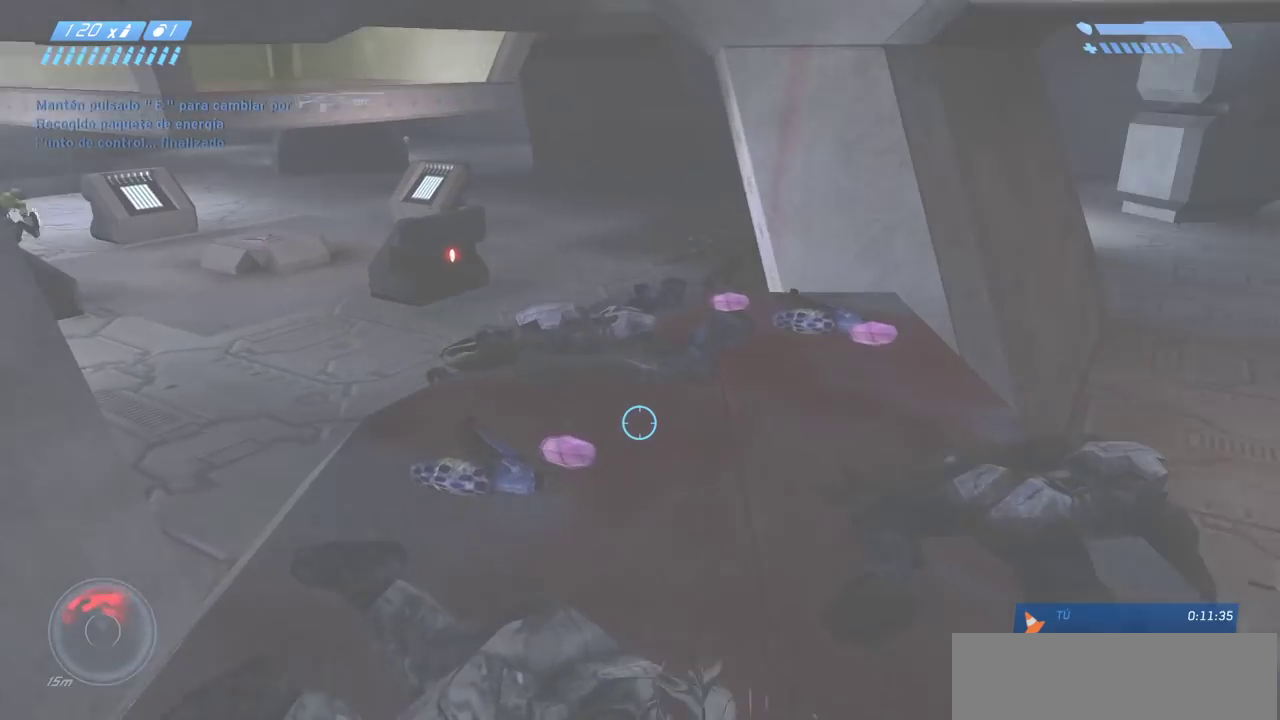
{"keys": ["w"], "mouse": [], "events": [[117, "w", "down"]]}
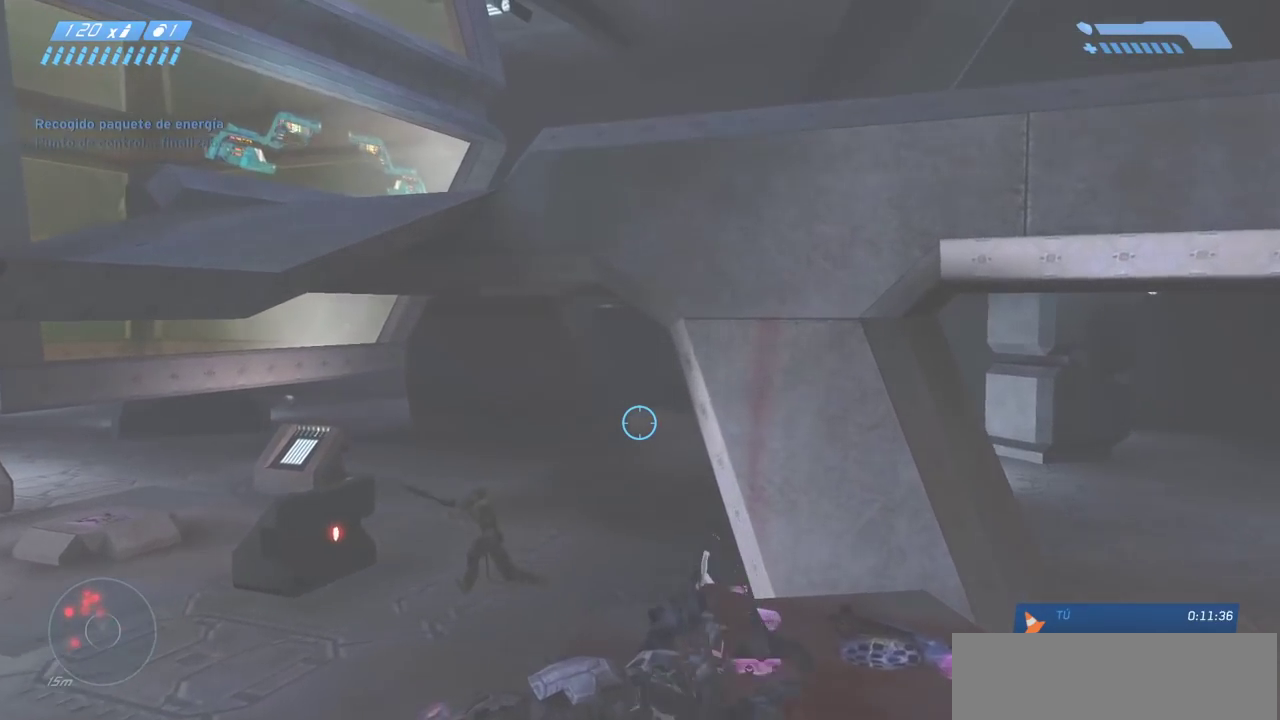
{"keys": [], "mouse": [], "events": [[183, "w", "up"]]}
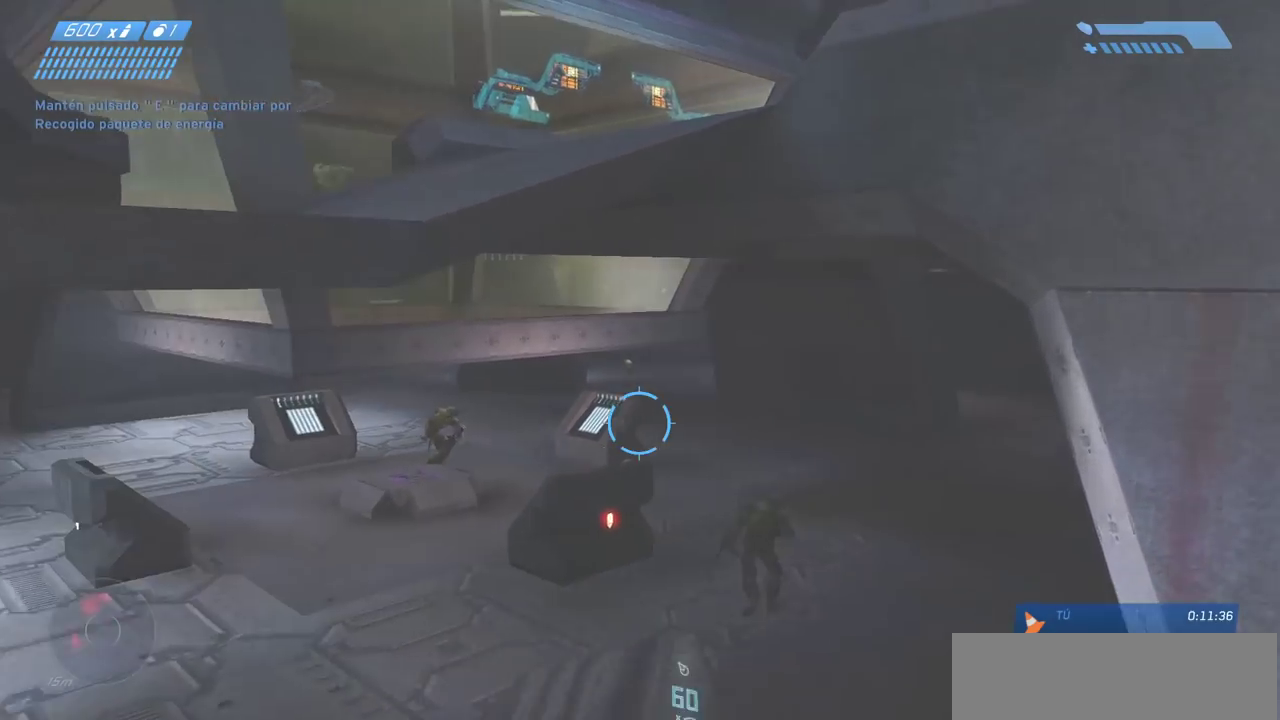
{"keys": ["ctrl", "space", "w"], "mouse": [], "events": [[333, "w", "down"], [467, "ctrl", "down"], [483, "space", "down"]]}
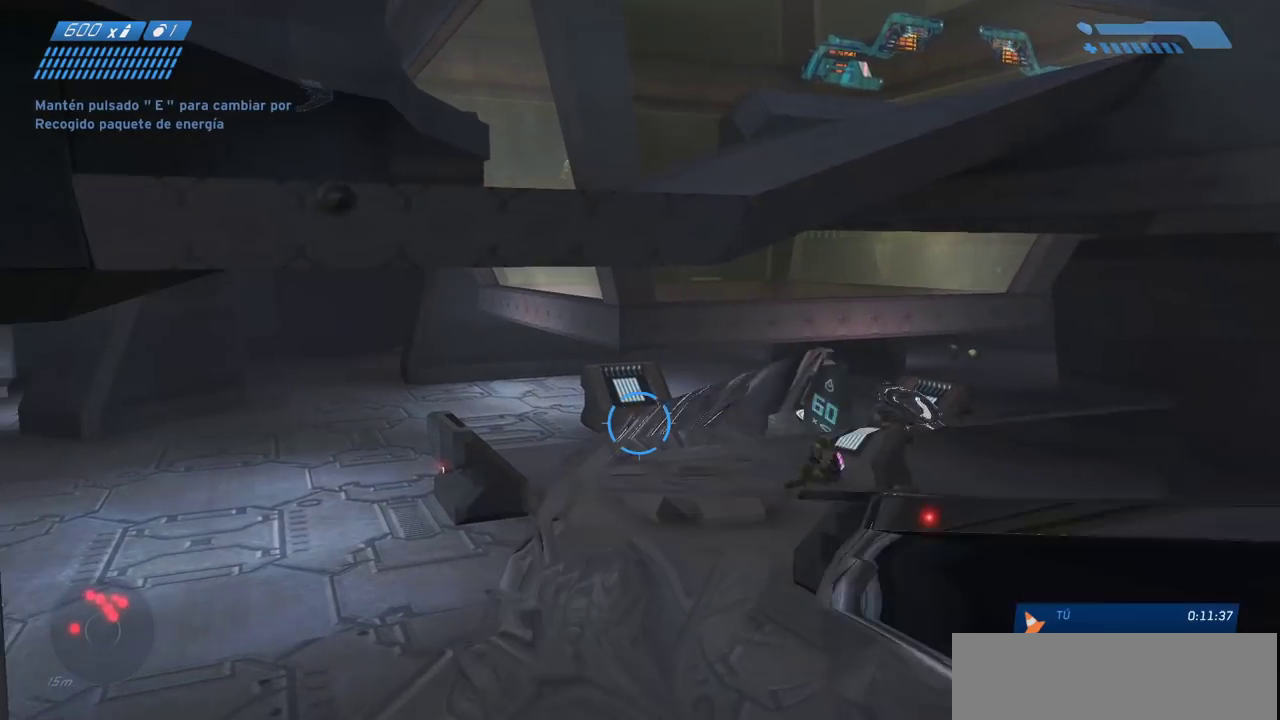
{"keys": ["ctrl", "space", "w"], "mouse": [], "events": []}
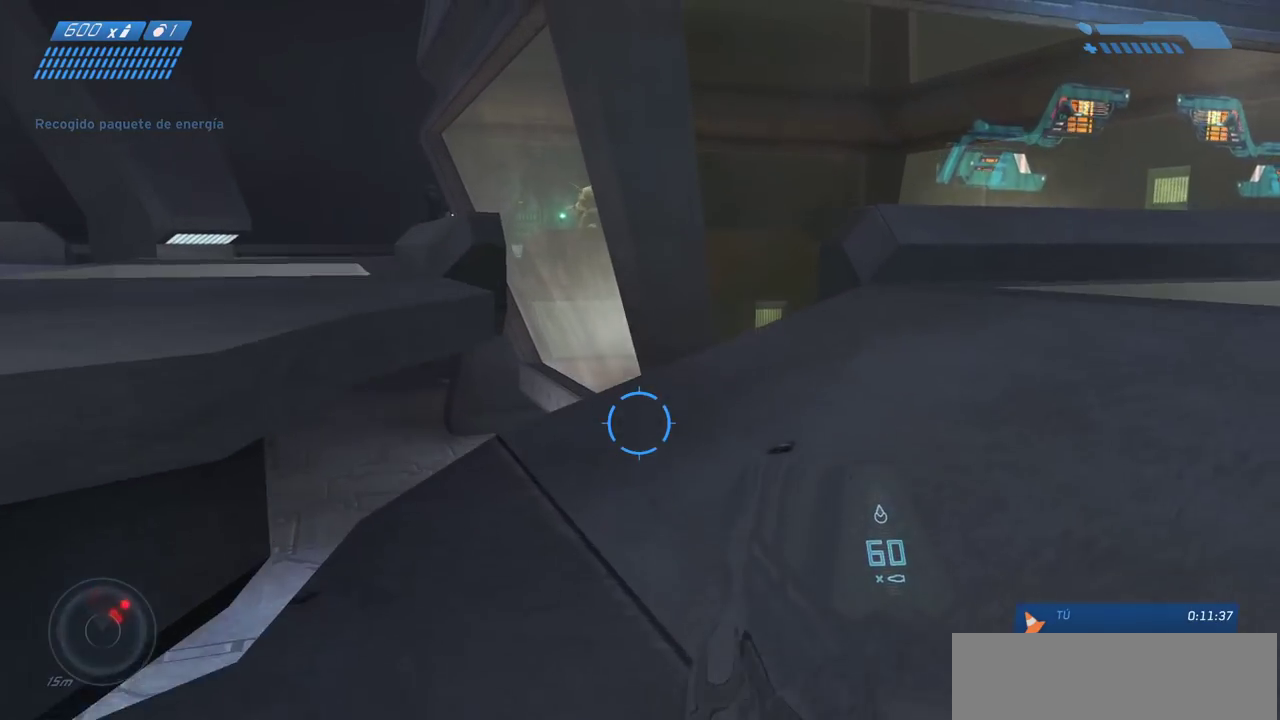
{"keys": ["w"], "mouse": [], "events": [[50, "ctrl", "up"], [67, "space", "up"], [133, "w", "up"], [483, "w", "down"]]}
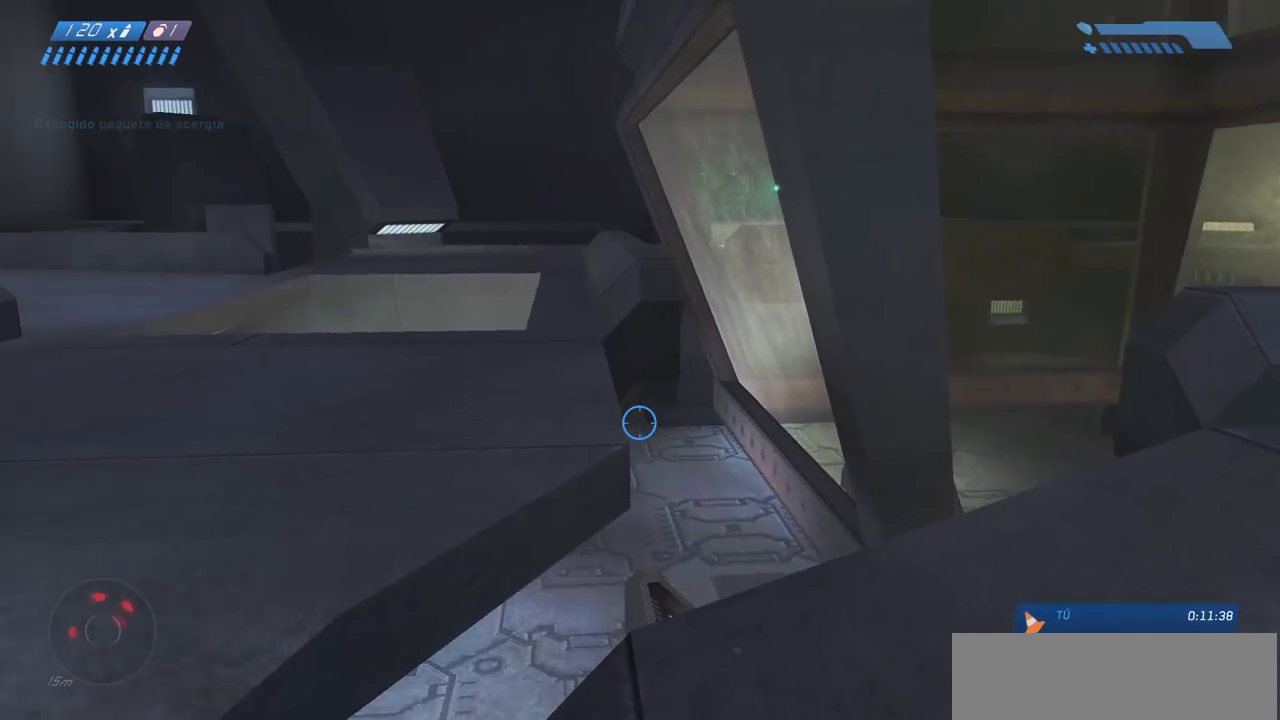
{"keys": ["a", "w"], "mouse": [], "events": [[100, "space", "down"], [250, "space", "up"], [483, "a", "down"]]}